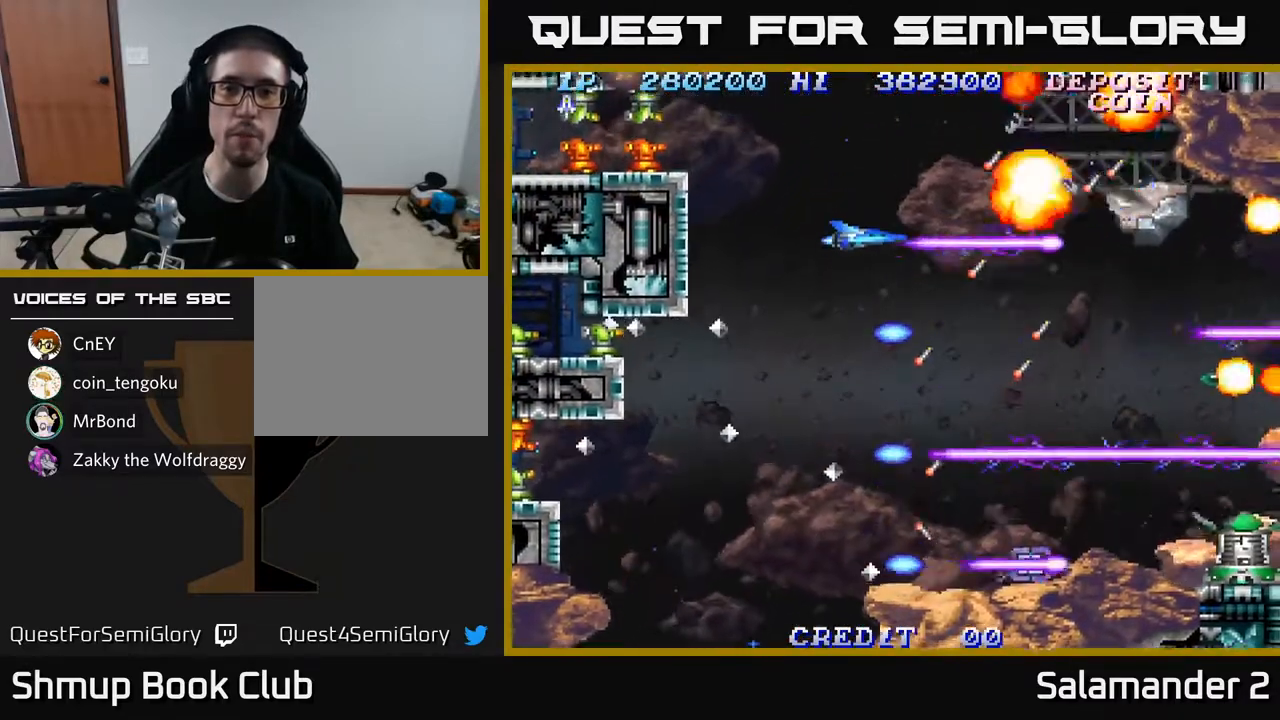
Gameplay with a controller (Xbox layout); each line is a JSON object with the inputs held at the frame after it. "events" lists button and stick changes between this image and that frame as [ms after this image, input, new state], when the widget could be followed in between.
{"buttons": ["A"], "left_stick": "center", "right_stick": "center", "events": [[17, "DPAD_UP", "down"], [117, "DPAD_UP", "up"], [383, "DPAD_UP", "down"], [450, "DPAD_UP", "up"]]}
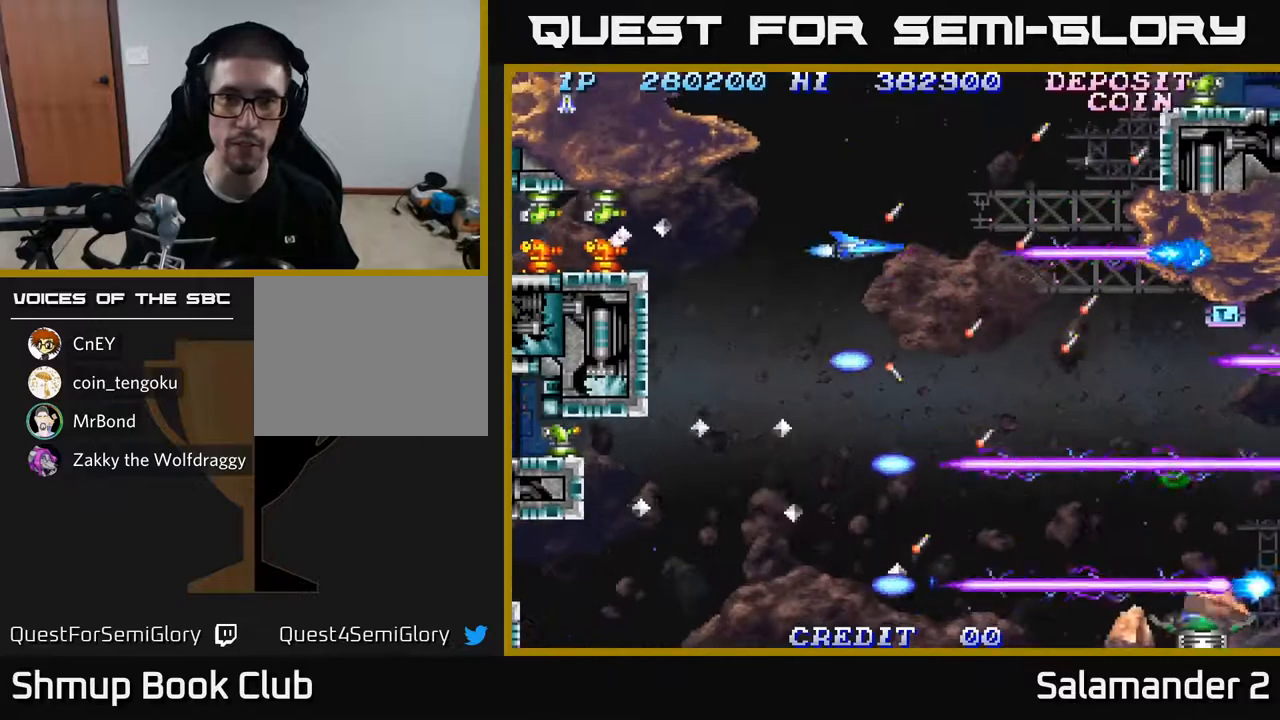
{"buttons": ["A", "DPAD_UP"], "left_stick": "center", "right_stick": "center", "events": [[200, "DPAD_UP", "down"], [317, "DPAD_UP", "up"], [500, "DPAD_UP", "down"]]}
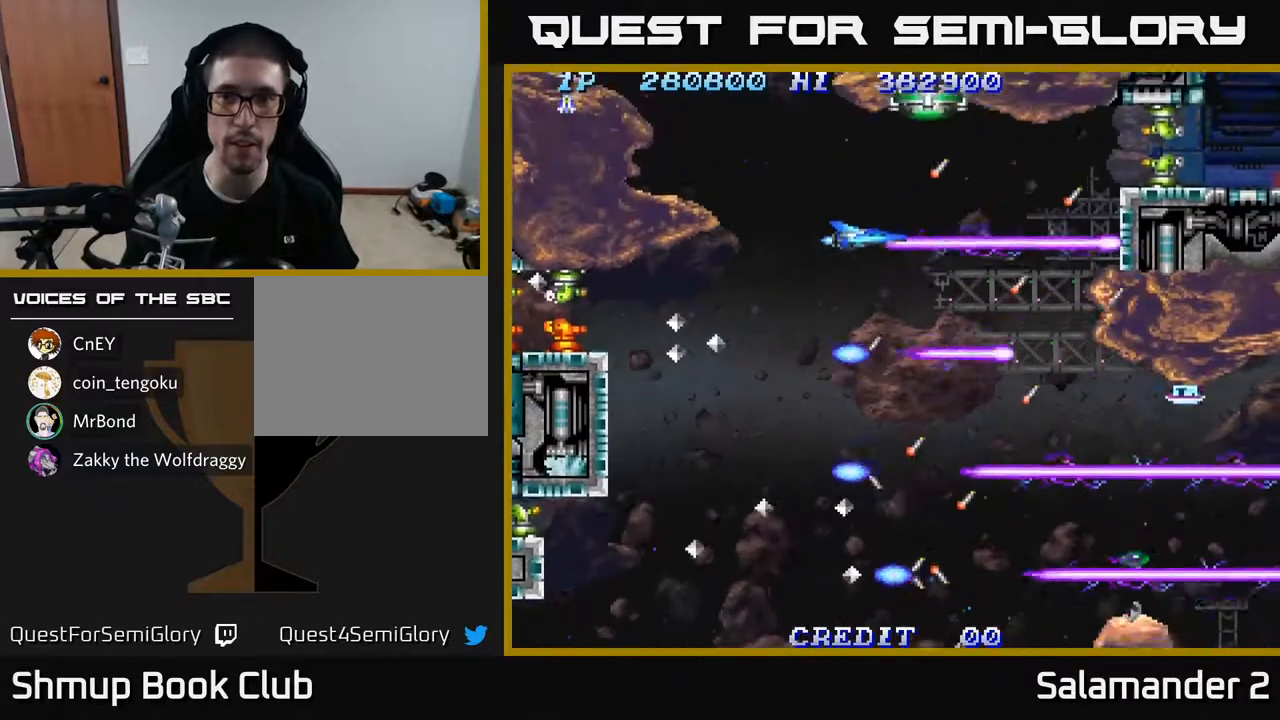
{"buttons": ["A", "DPAD_LEFT"], "left_stick": "center", "right_stick": "center", "events": [[100, "DPAD_UP", "up"], [350, "DPAD_UP", "down"], [383, "DPAD_LEFT", "down"], [433, "DPAD_UP", "up"]]}
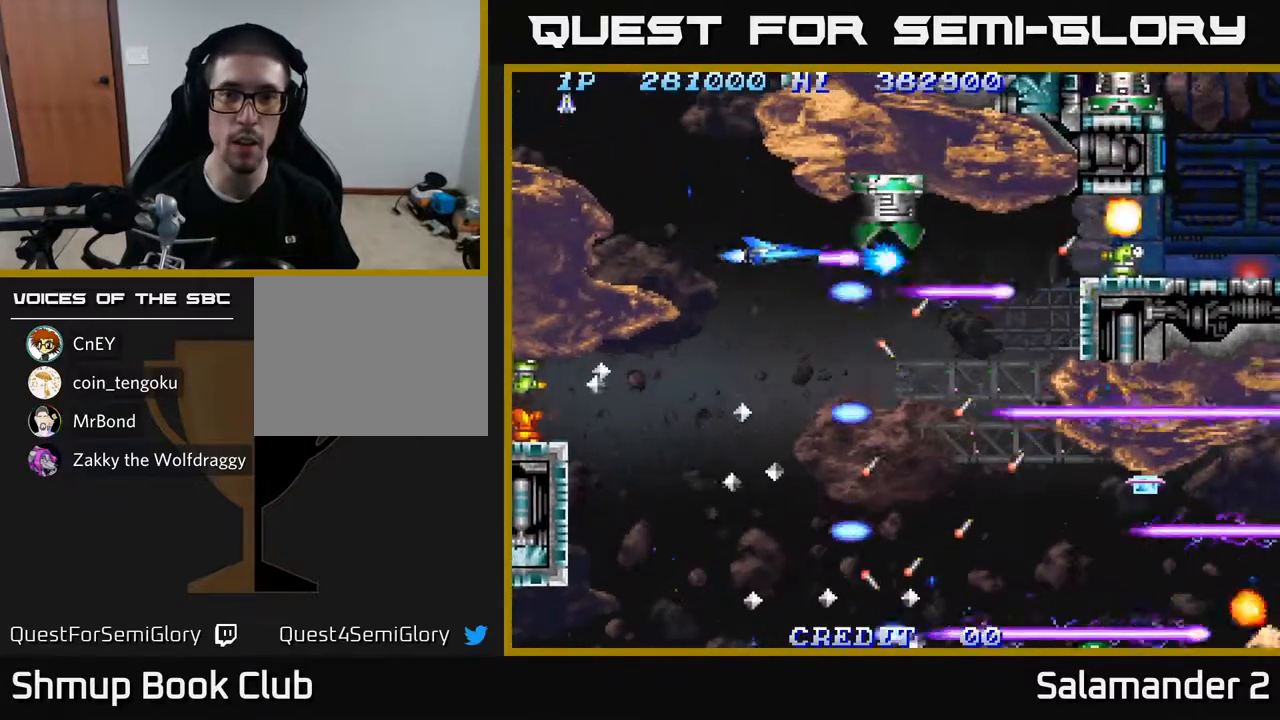
{"buttons": ["A"], "left_stick": "center", "right_stick": "center", "events": [[67, "DPAD_LEFT", "up"], [200, "DPAD_LEFT", "down"], [217, "DPAD_UP", "down"], [300, "DPAD_LEFT", "up"], [300, "DPAD_UP", "up"]]}
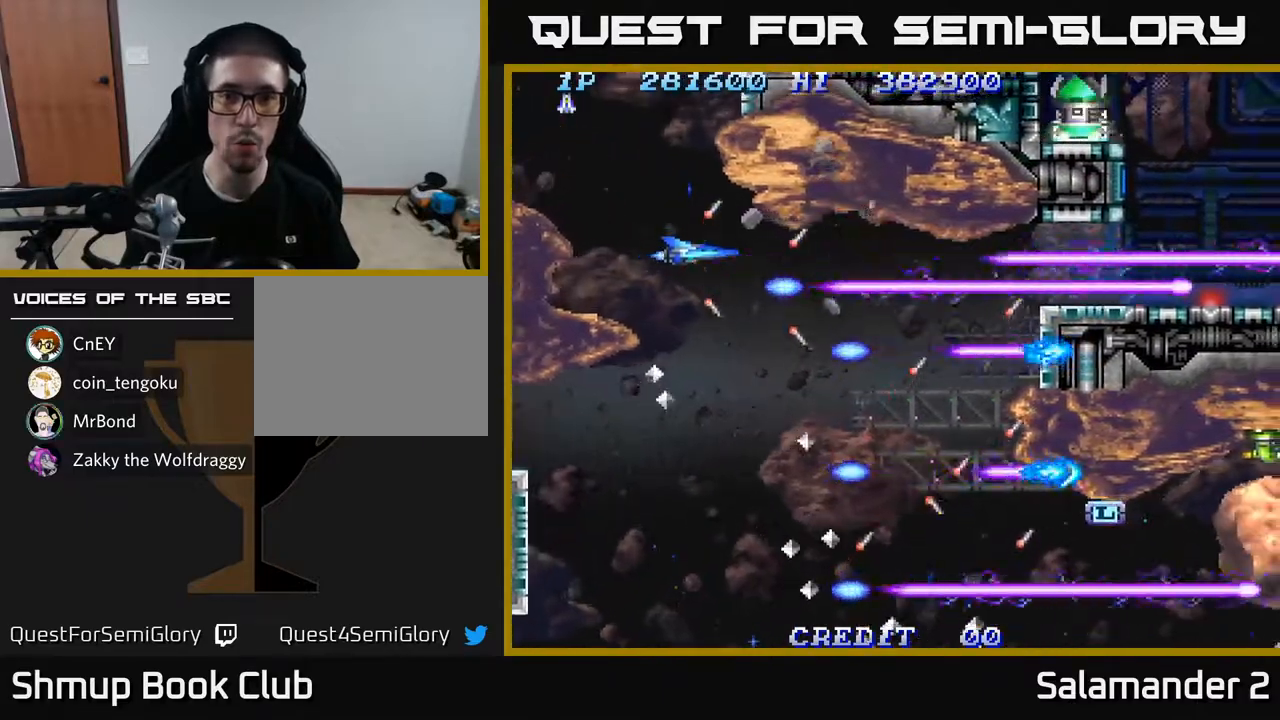
{"buttons": ["A"], "left_stick": "center", "right_stick": "center", "events": [[50, "DPAD_LEFT", "down"], [183, "DPAD_LEFT", "up"]]}
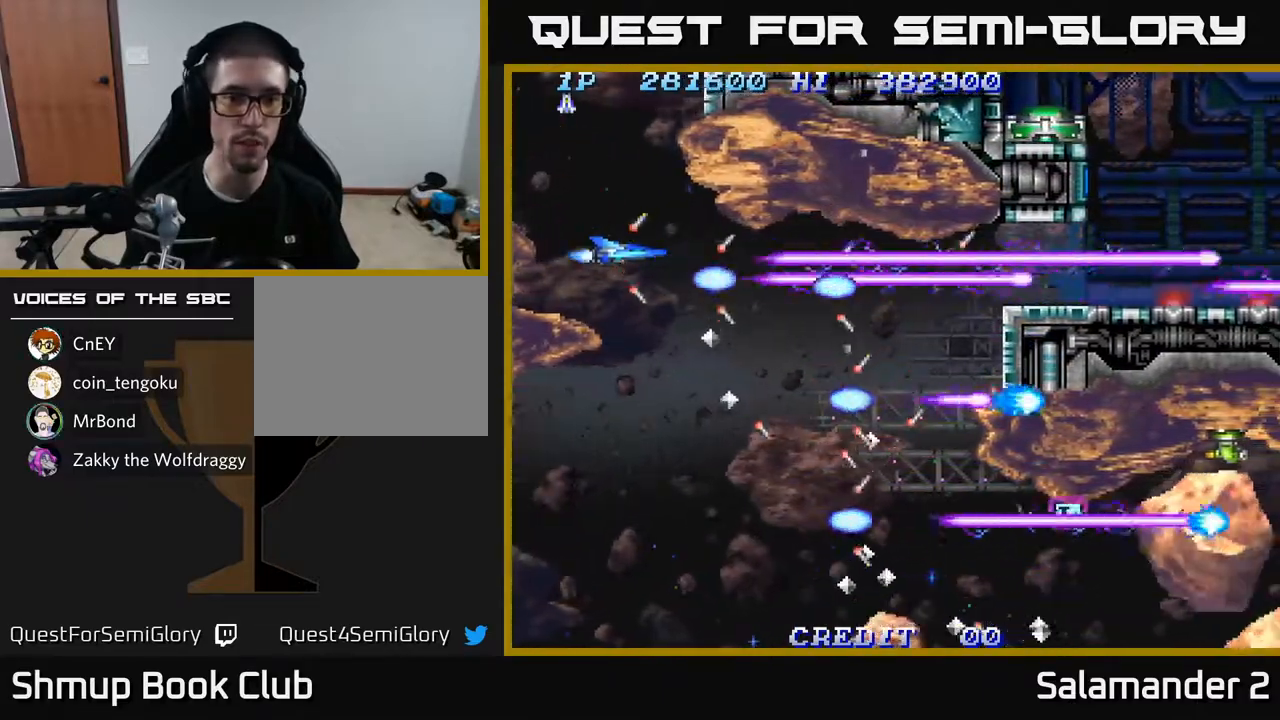
{"buttons": ["A", "DPAD_DOWN", "DPAD_LEFT"], "left_stick": "center", "right_stick": "center", "events": [[183, "DPAD_DOWN", "down"], [467, "DPAD_LEFT", "down"]]}
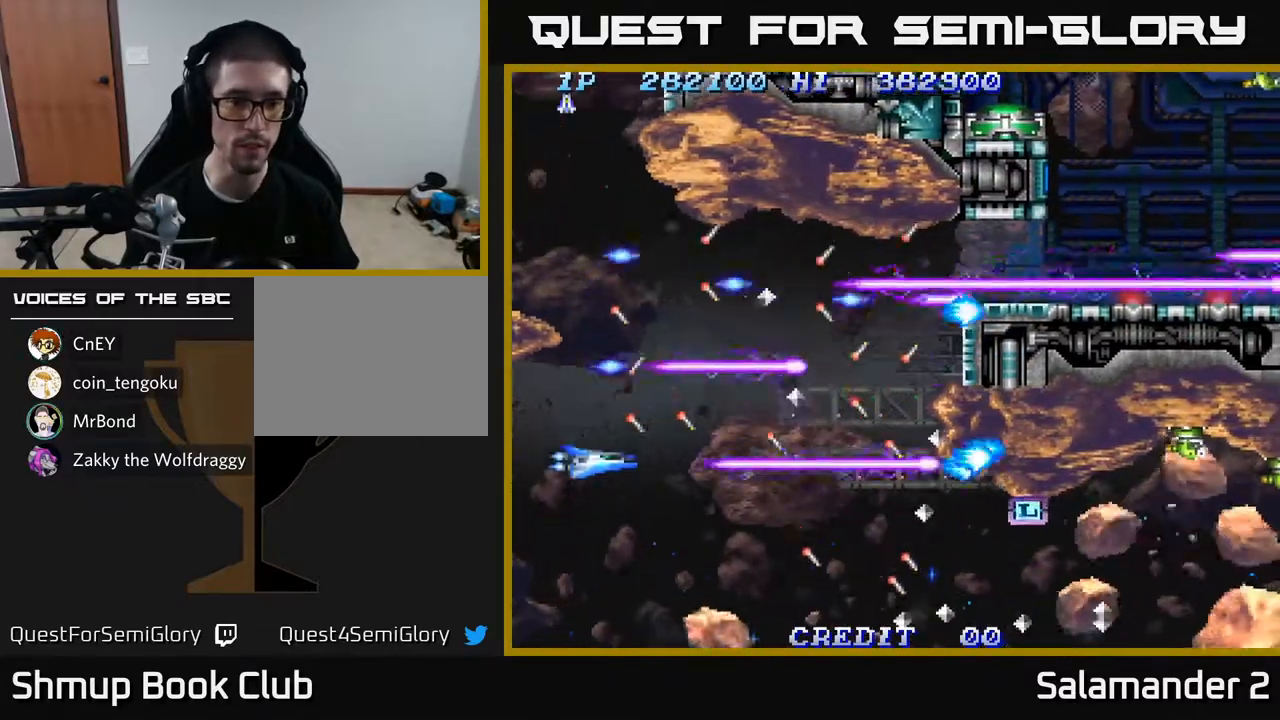
{"buttons": ["A", "DPAD_RIGHT"], "left_stick": "center", "right_stick": "center", "events": [[233, "DPAD_LEFT", "up"], [283, "DPAD_DOWN", "up"], [317, "DPAD_UP", "down"], [433, "DPAD_RIGHT", "down"], [450, "DPAD_UP", "up"]]}
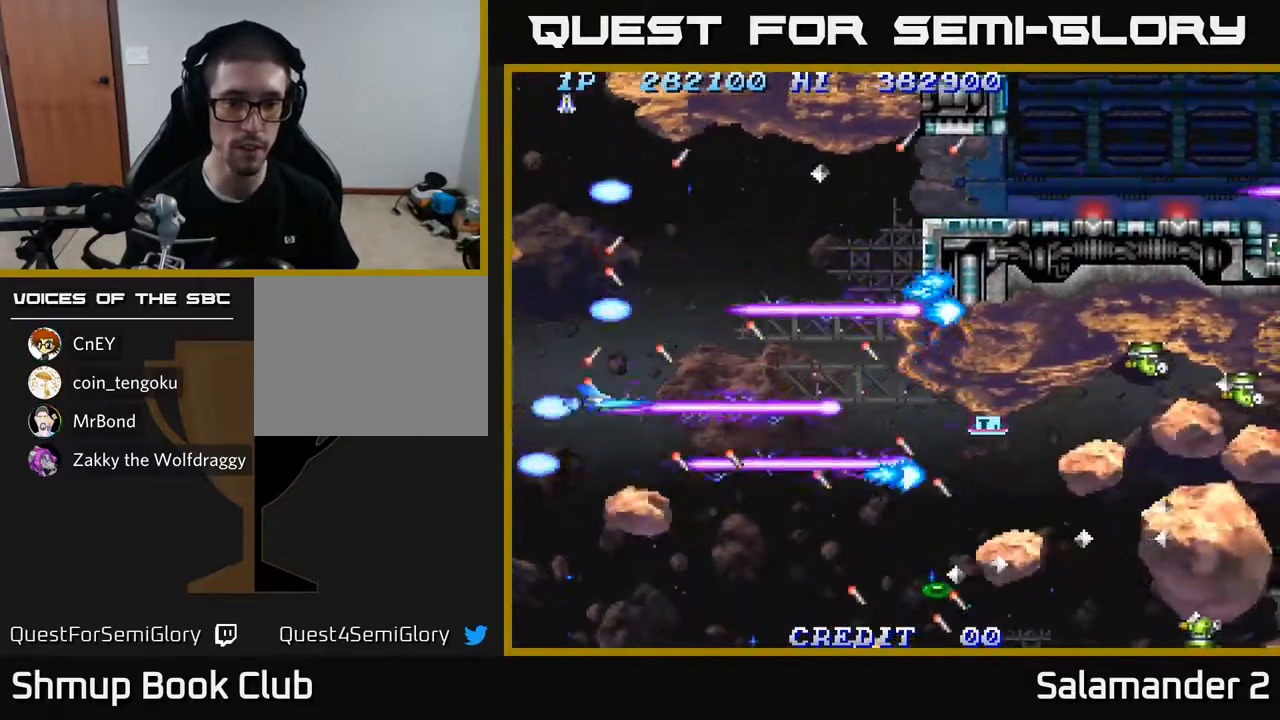
{"buttons": ["A", "DPAD_DOWN", "DPAD_LEFT"], "left_stick": "center", "right_stick": "center", "events": [[183, "DPAD_DOWN", "down"], [267, "DPAD_RIGHT", "up"], [450, "DPAD_LEFT", "down"]]}
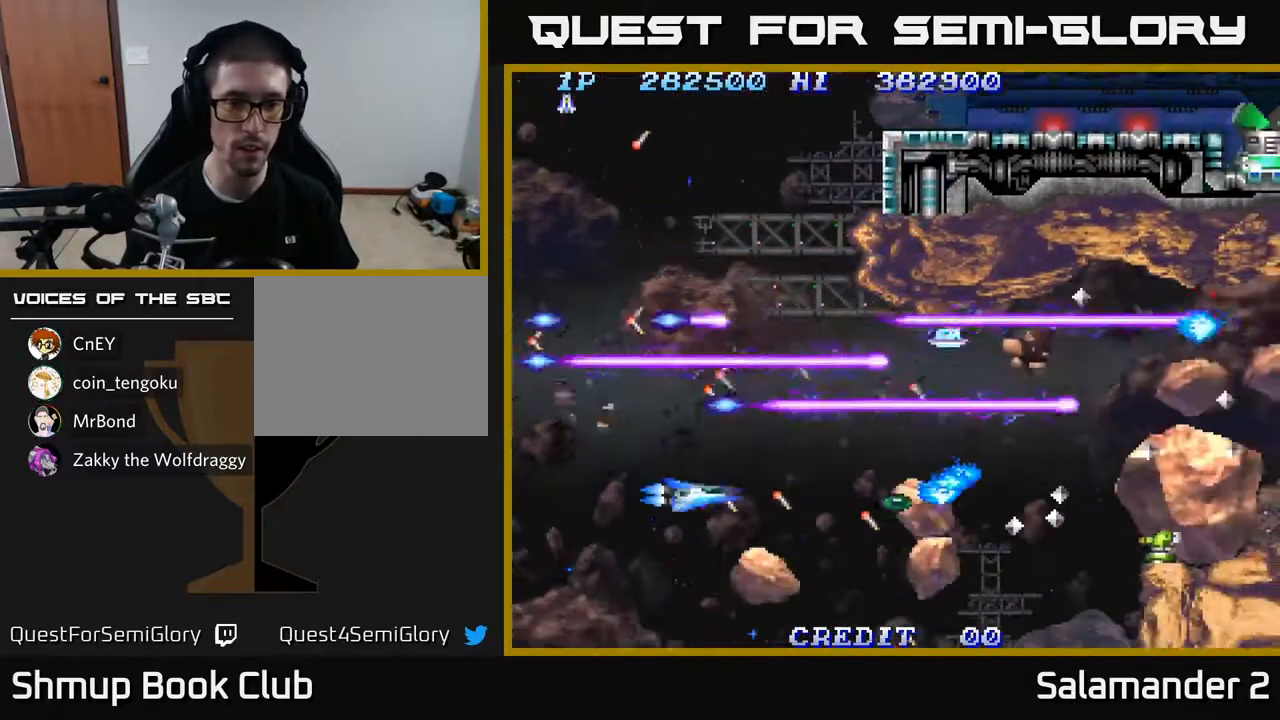
{"buttons": ["A"], "left_stick": "center", "right_stick": "center", "events": [[33, "DPAD_DOWN", "up"], [233, "DPAD_DOWN", "down"], [233, "DPAD_LEFT", "up"], [383, "DPAD_DOWN", "up"], [383, "DPAD_LEFT", "down"], [467, "DPAD_LEFT", "up"]]}
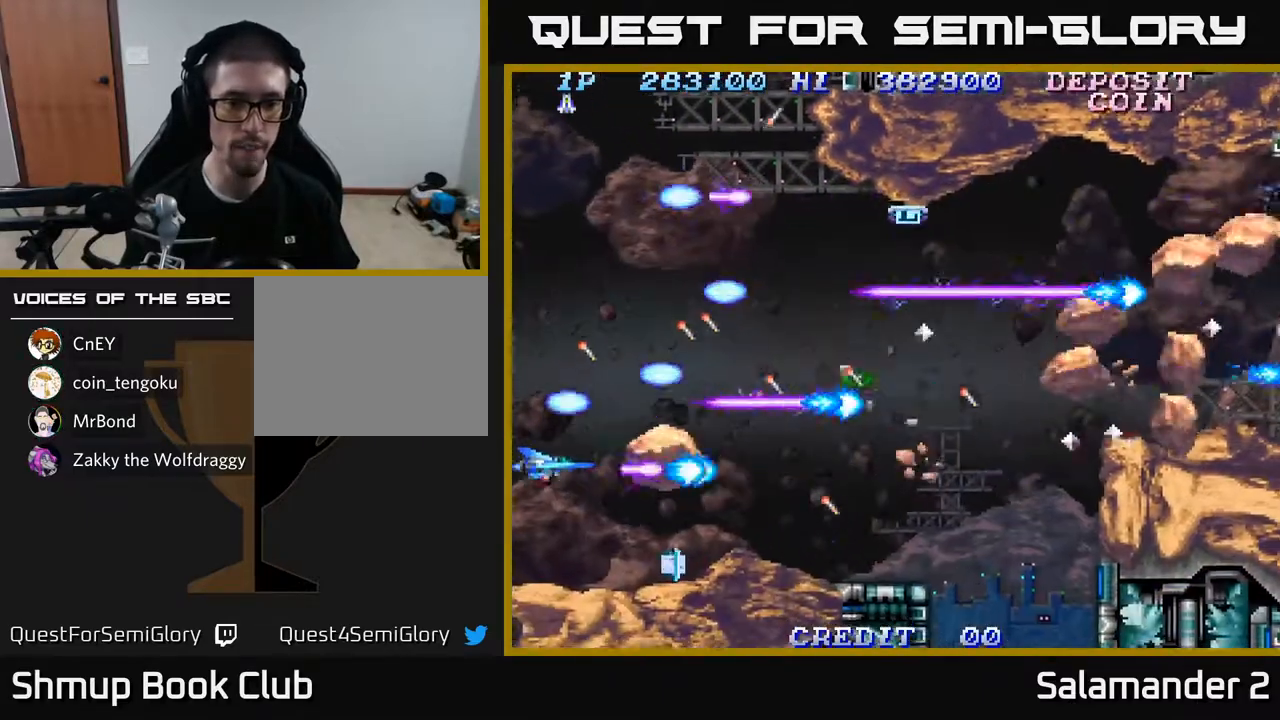
{"buttons": ["A", "DPAD_RIGHT"], "left_stick": "center", "right_stick": "center", "events": [[150, "DPAD_LEFT", "down"], [167, "DPAD_UP", "down"], [267, "DPAD_LEFT", "up"], [383, "DPAD_RIGHT", "down"], [383, "DPAD_UP", "up"]]}
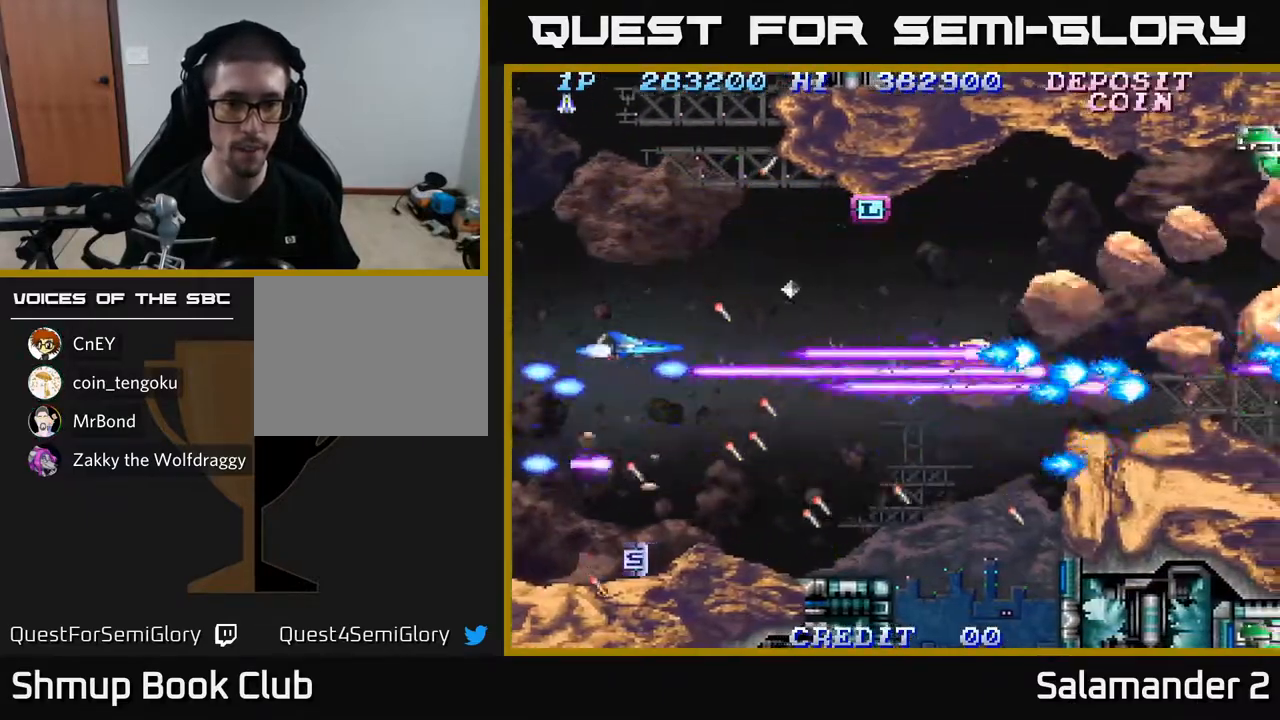
{"buttons": ["A"], "left_stick": "center", "right_stick": "center", "events": [[250, "DPAD_DOWN", "down"], [300, "DPAD_RIGHT", "up"], [333, "DPAD_DOWN", "up"]]}
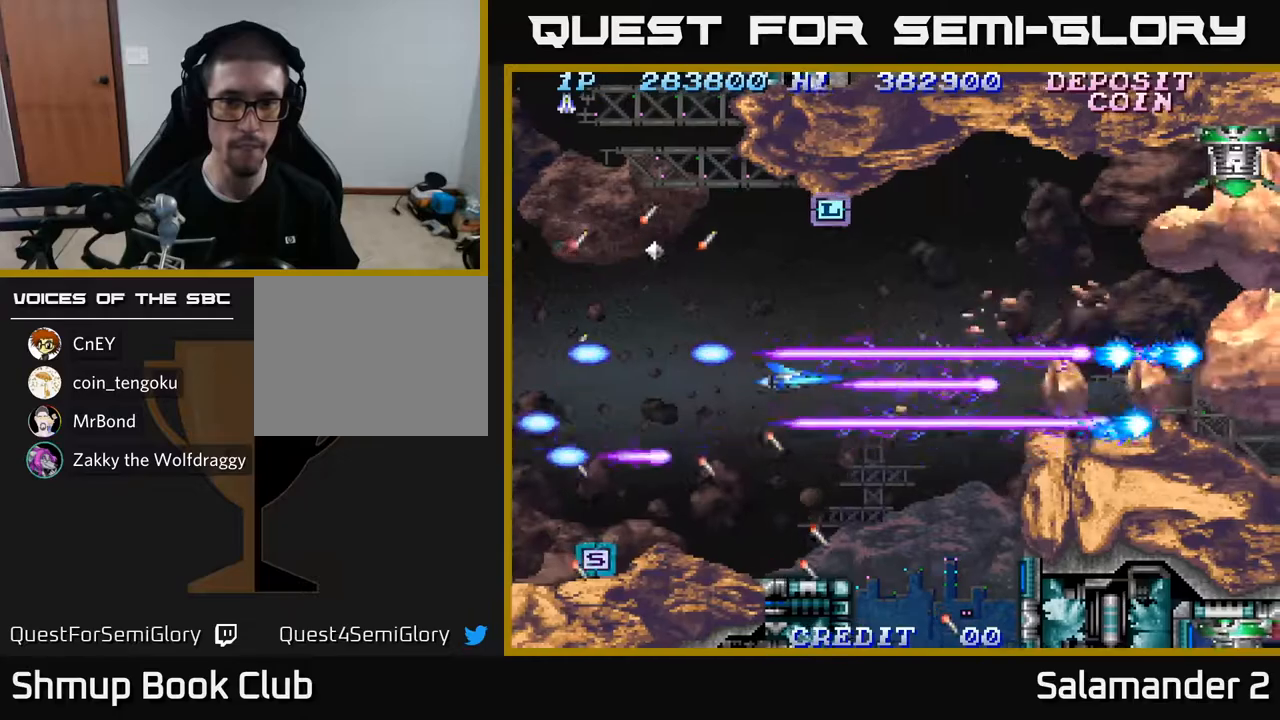
{"buttons": ["A", "DPAD_RIGHT"], "left_stick": "center", "right_stick": "center", "events": [[33, "DPAD_UP", "down"], [150, "DPAD_UP", "up"], [400, "DPAD_RIGHT", "down"]]}
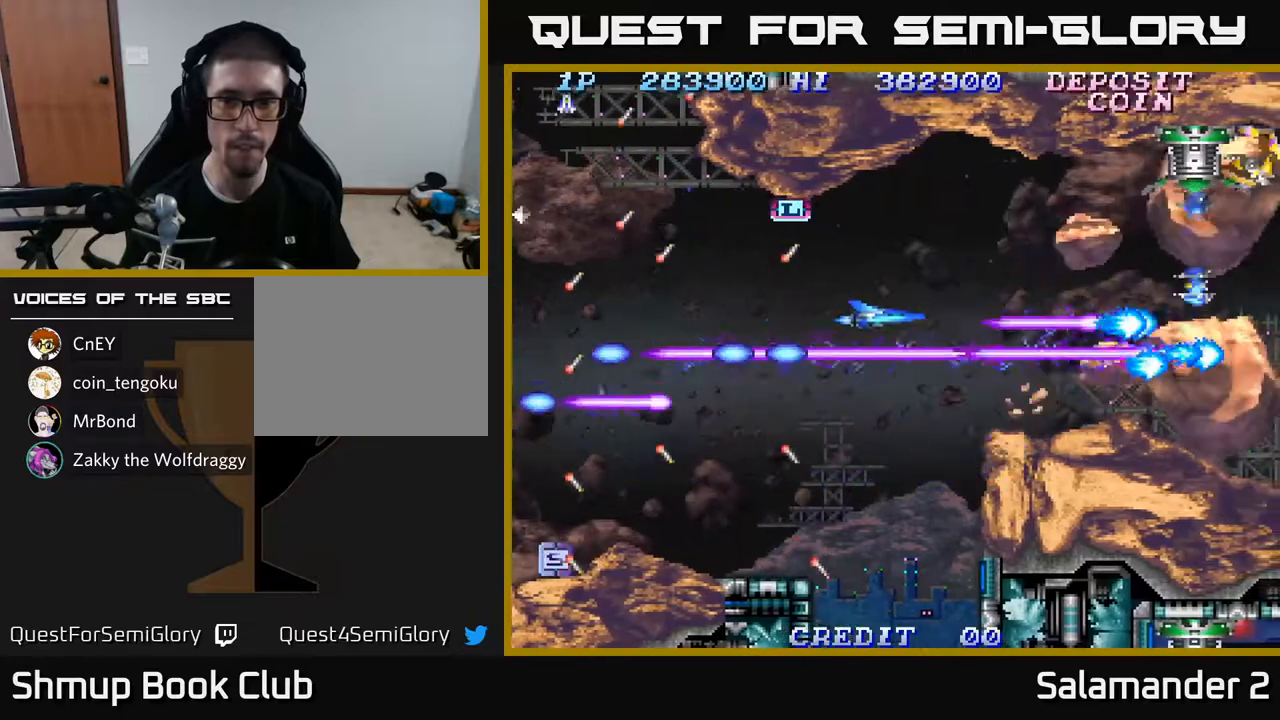
{"buttons": ["A", "DPAD_UP"], "left_stick": "center", "right_stick": "center", "events": [[50, "DPAD_UP", "down"], [67, "DPAD_RIGHT", "up"], [200, "DPAD_UP", "up"], [467, "DPAD_UP", "down"]]}
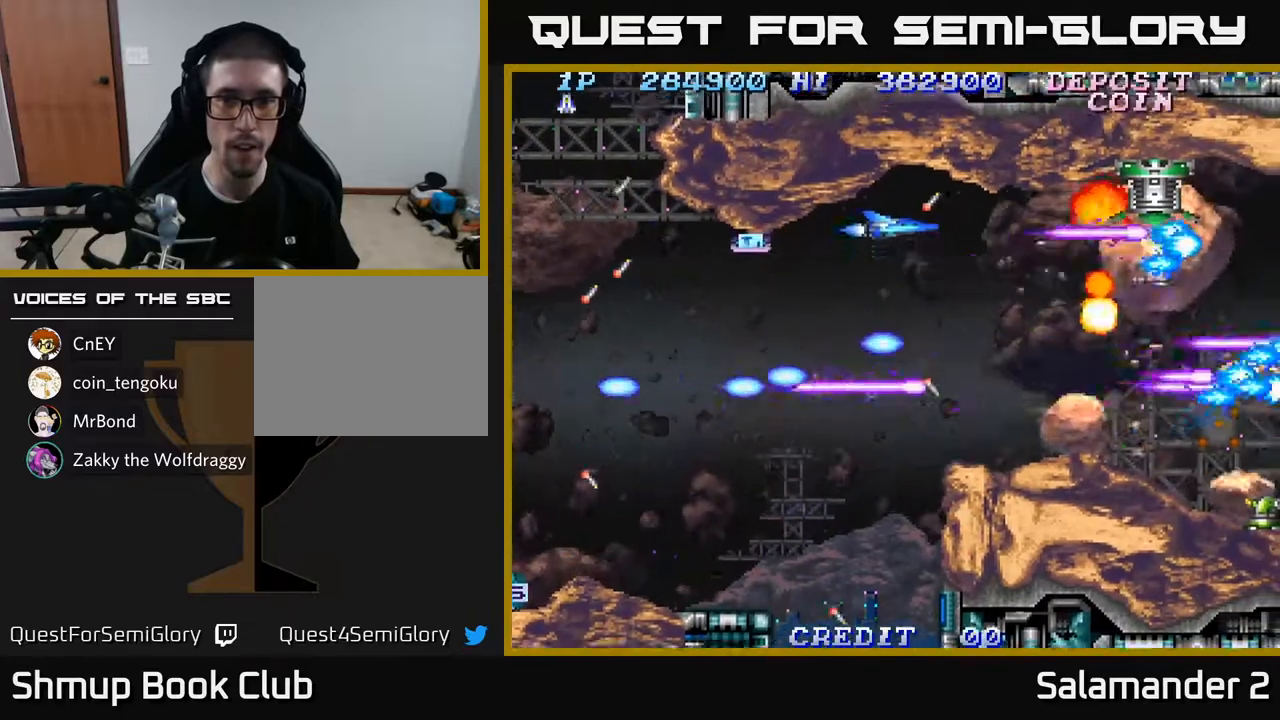
{"buttons": ["A"], "left_stick": "center", "right_stick": "center", "events": [[33, "DPAD_UP", "up"]]}
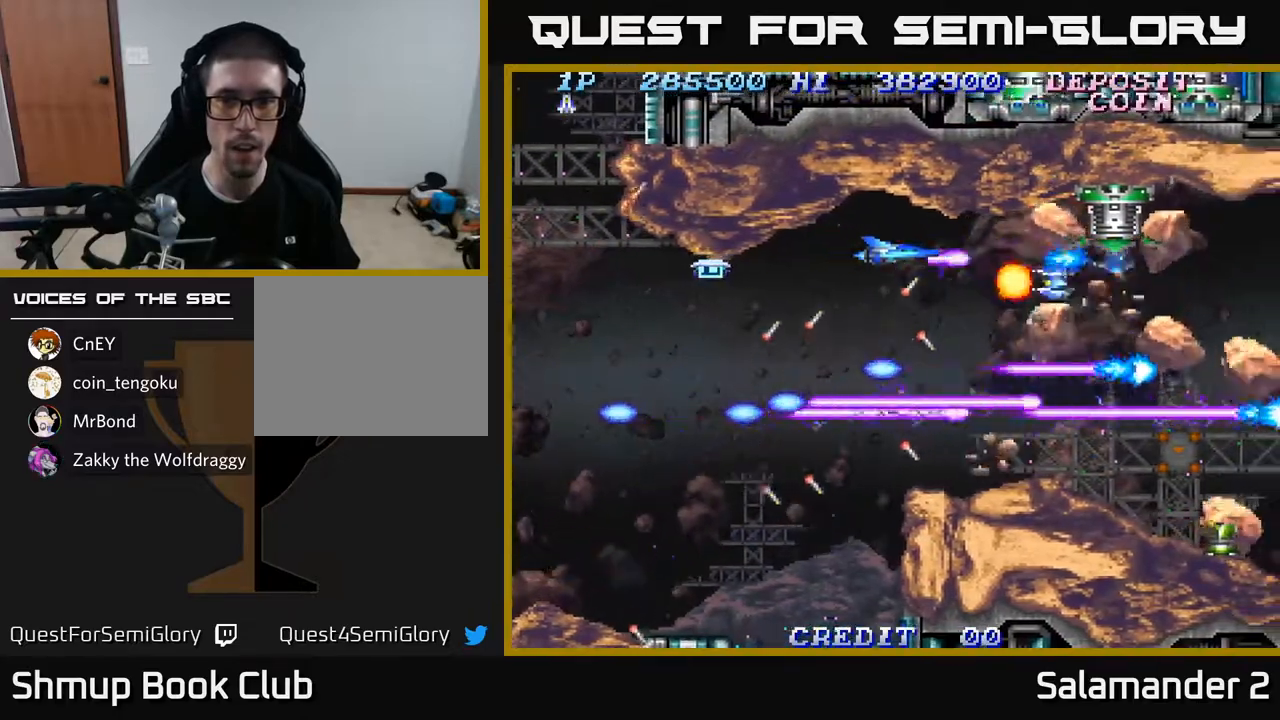
{"buttons": ["A", "DPAD_DOWN", "DPAD_LEFT"], "left_stick": "center", "right_stick": "center", "events": [[33, "DPAD_LEFT", "down"], [117, "DPAD_DOWN", "down"], [233, "DPAD_LEFT", "up"], [317, "DPAD_LEFT", "down"]]}
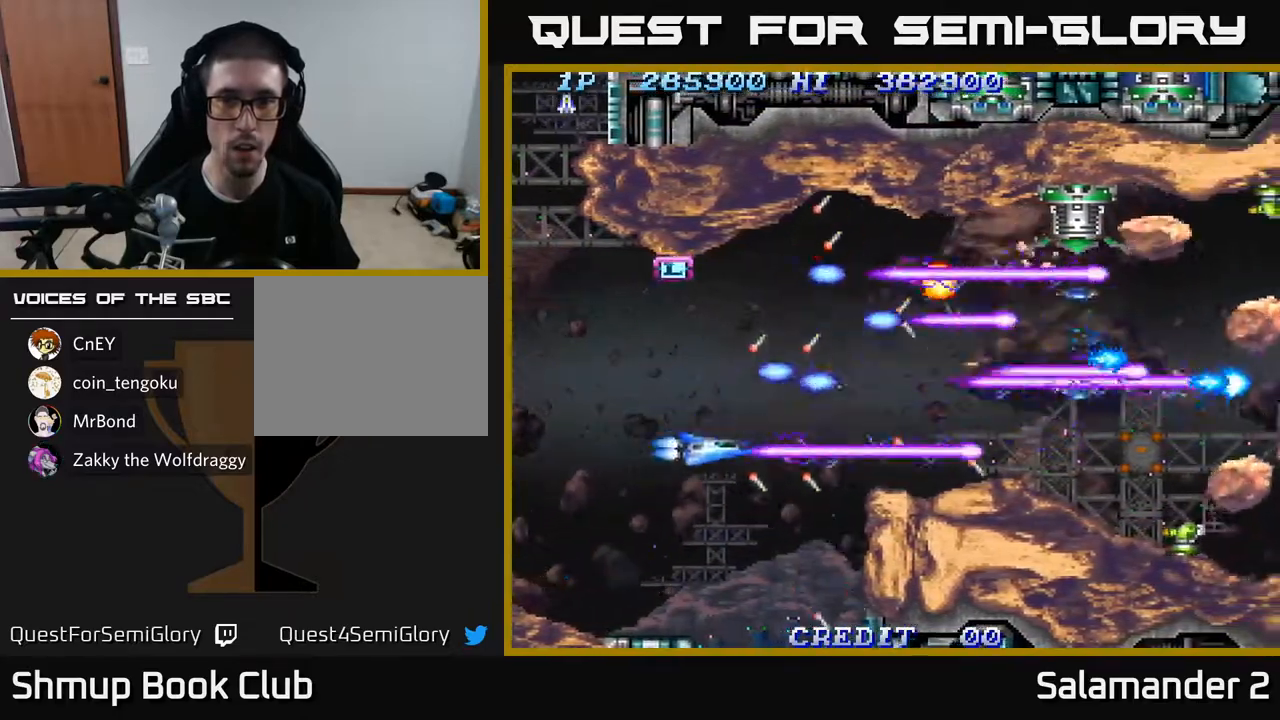
{"buttons": ["A"], "left_stick": "center", "right_stick": "center", "events": [[50, "DPAD_DOWN", "up"], [183, "DPAD_LEFT", "up"], [233, "DPAD_DOWN", "down"], [300, "DPAD_DOWN", "up"]]}
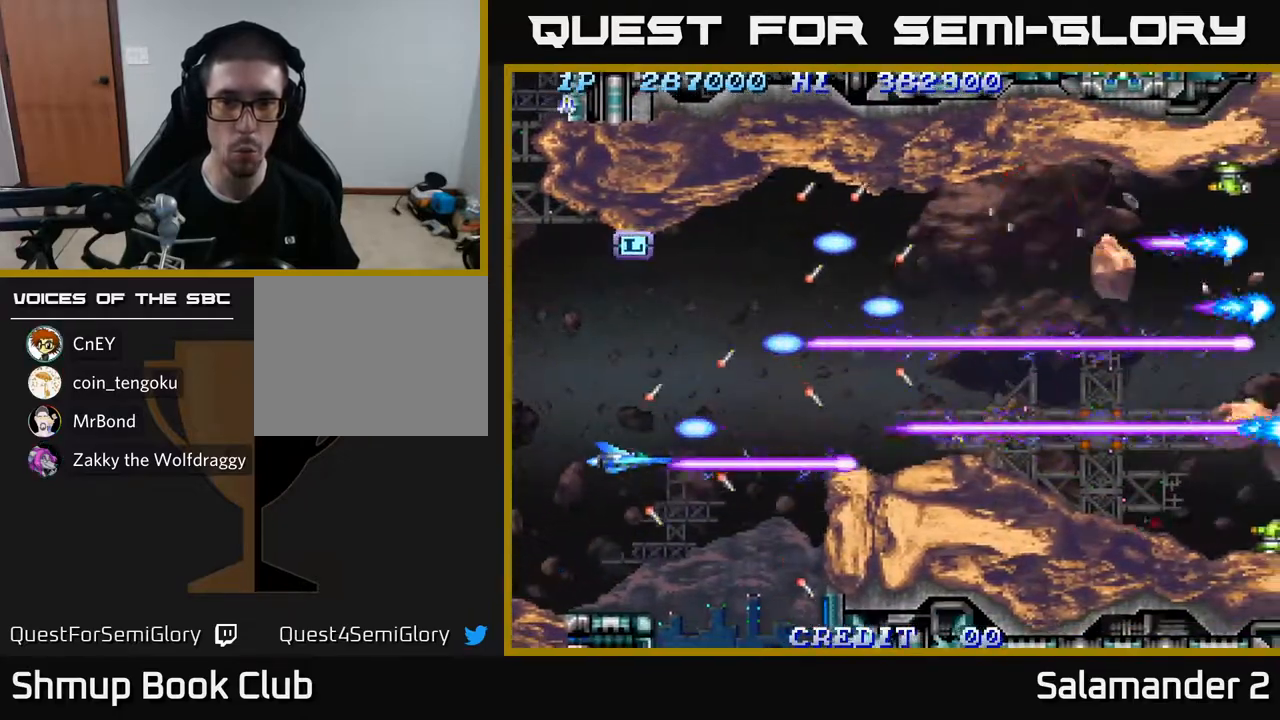
{"buttons": ["A"], "left_stick": "center", "right_stick": "center", "events": [[267, "DPAD_DOWN", "down"], [367, "DPAD_DOWN", "up"]]}
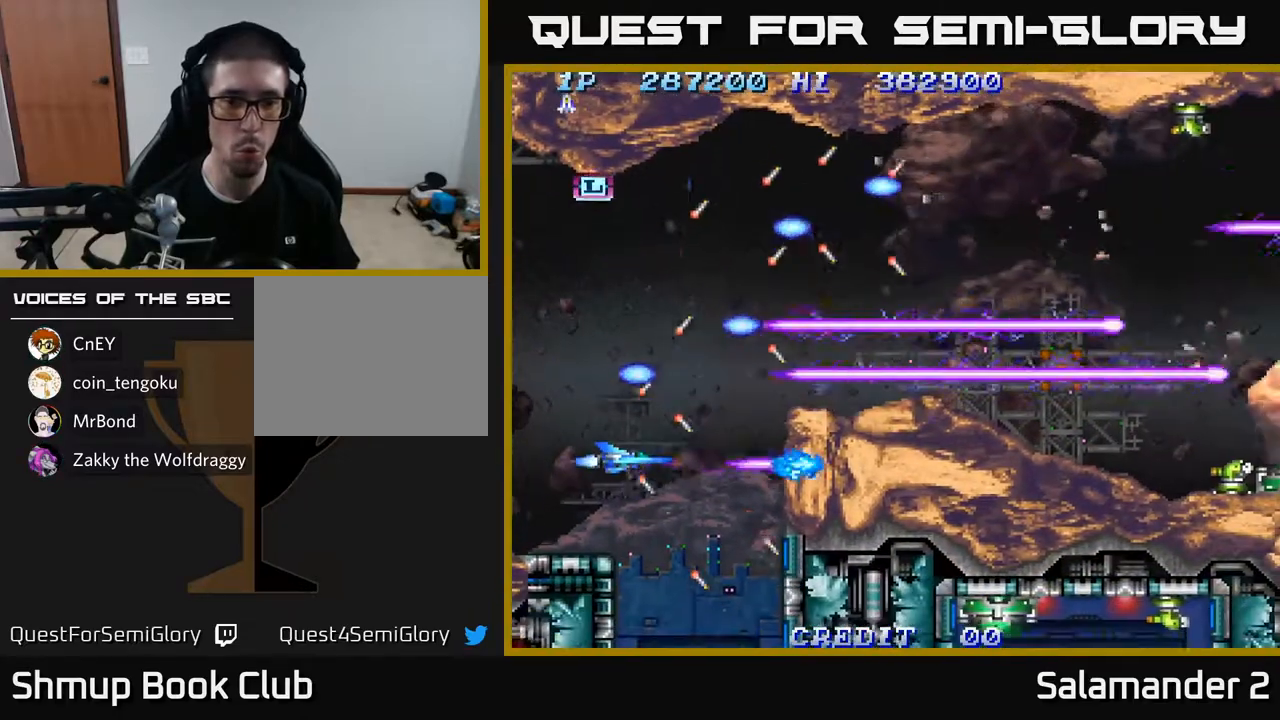
{"buttons": ["A"], "left_stick": "center", "right_stick": "center", "events": [[217, "DPAD_DOWN", "down"], [317, "DPAD_DOWN", "up"]]}
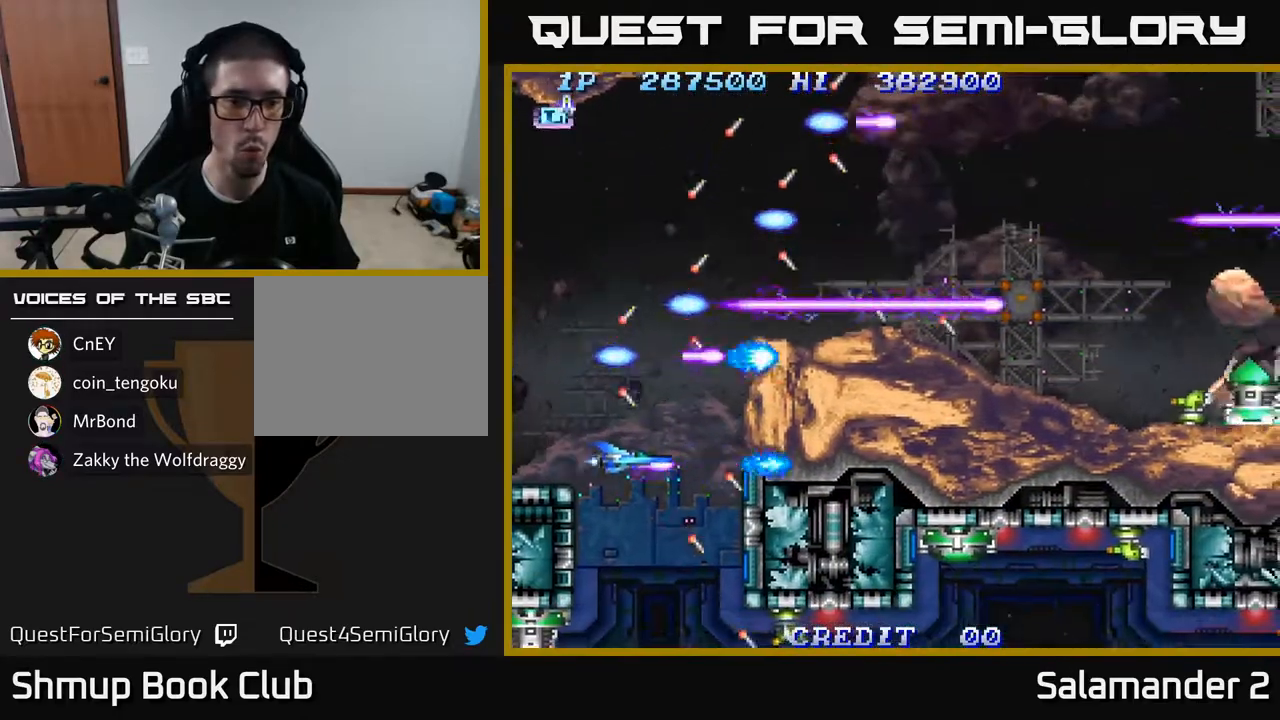
{"buttons": ["A", "DPAD_UP"], "left_stick": "center", "right_stick": "center", "events": [[83, "DPAD_UP", "down"], [333, "DPAD_RIGHT", "down"], [367, "DPAD_UP", "up"], [400, "DPAD_UP", "down"], [417, "DPAD_RIGHT", "up"]]}
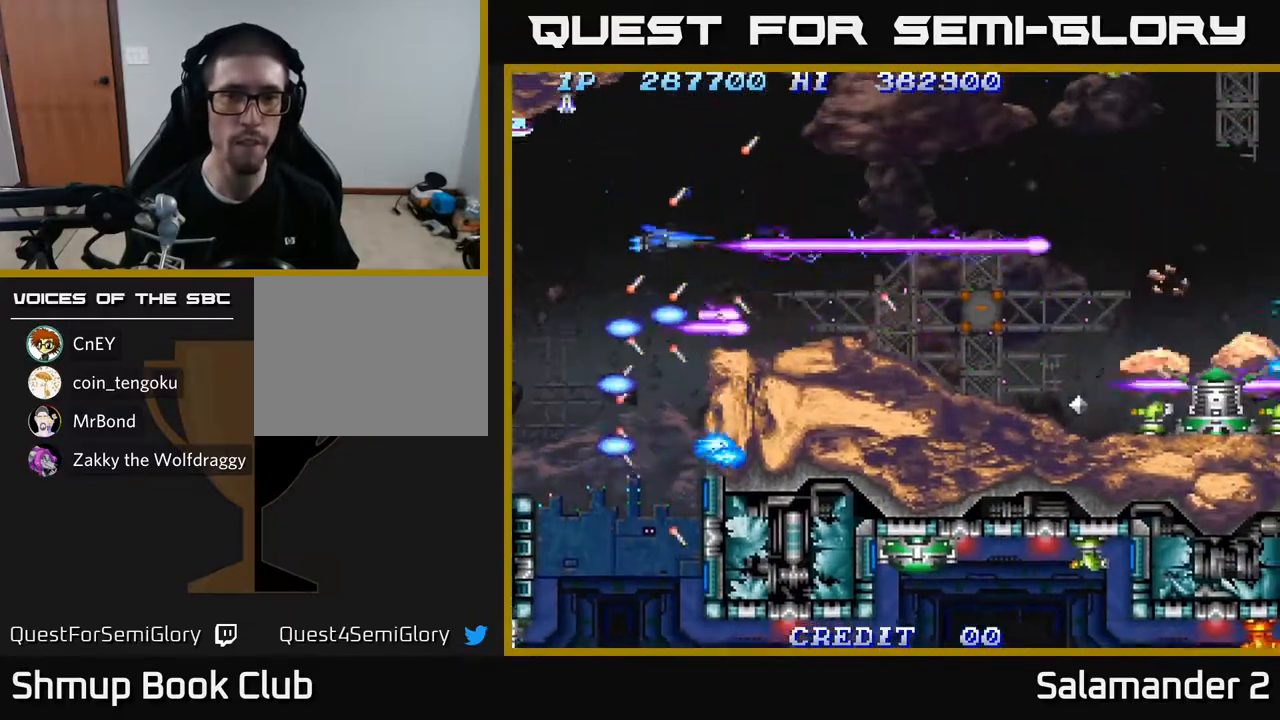
{"buttons": ["A", "DPAD_RIGHT"], "left_stick": "center", "right_stick": "center", "events": [[33, "DPAD_UP", "up"], [183, "DPAD_UP", "down"], [300, "DPAD_UP", "up"], [483, "DPAD_RIGHT", "down"]]}
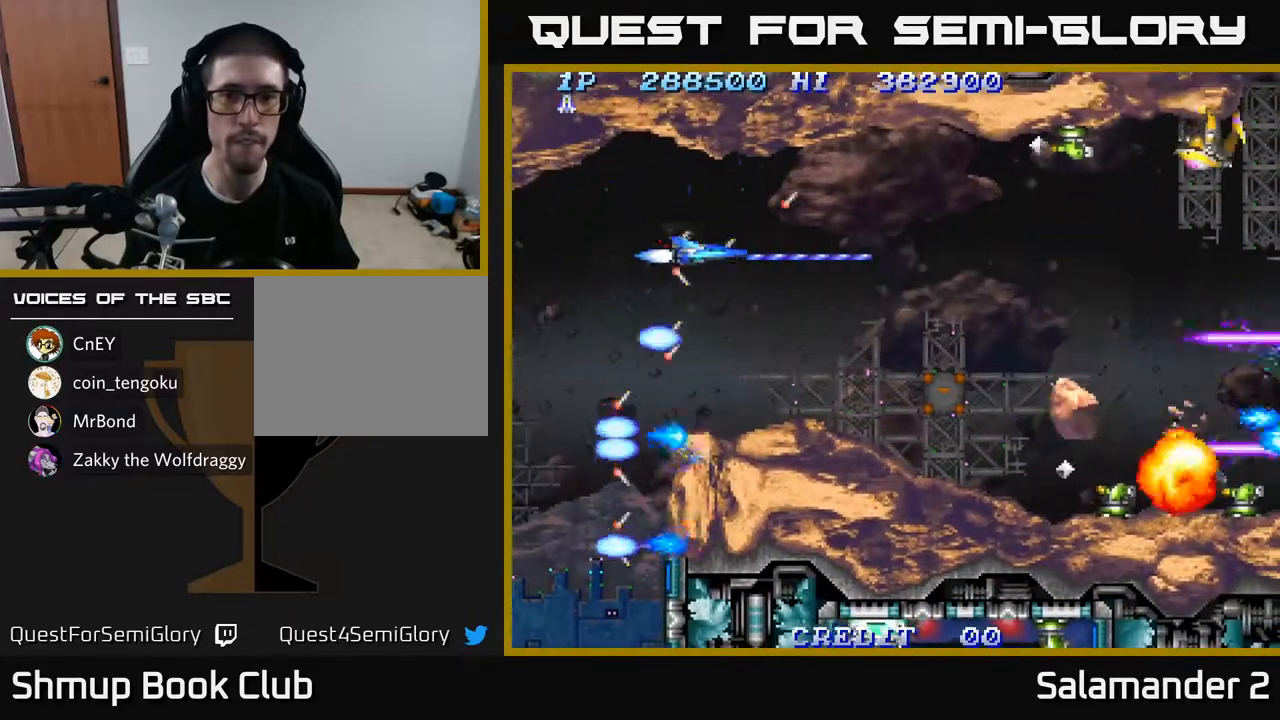
{"buttons": ["A"], "left_stick": "center", "right_stick": "center", "events": [[383, "DPAD_RIGHT", "up"]]}
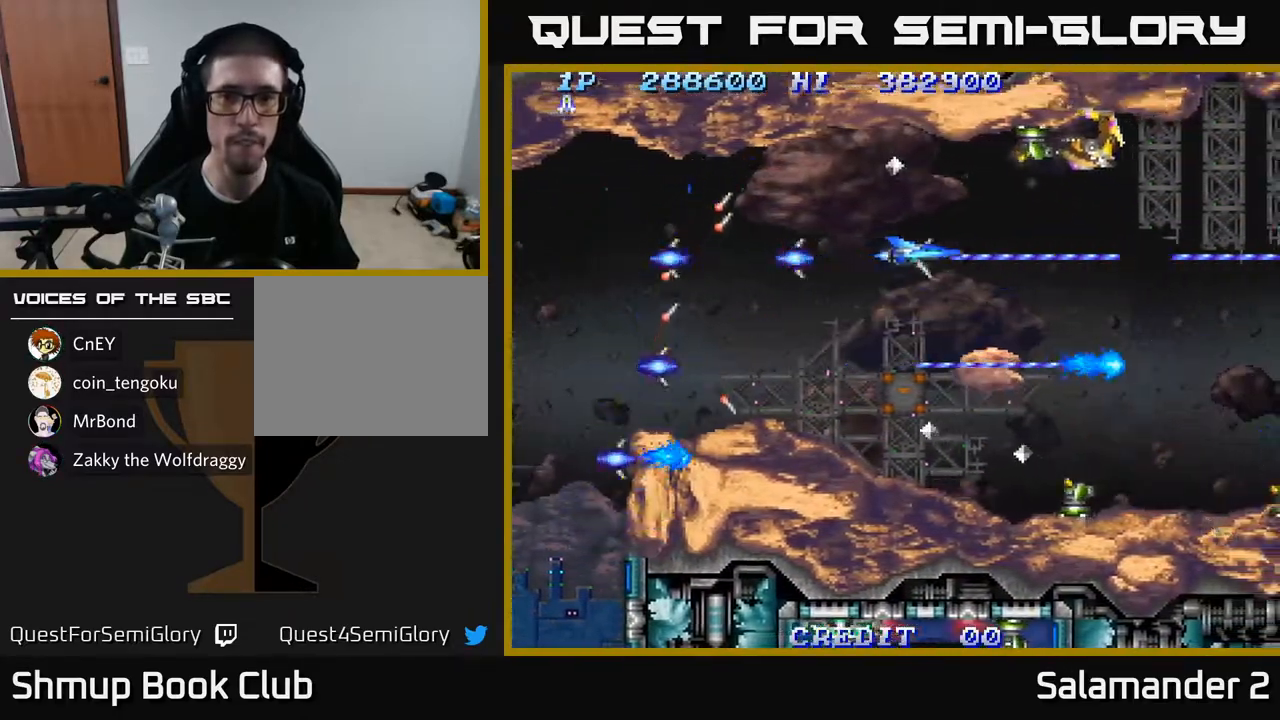
{"buttons": ["A", "DPAD_LEFT"], "left_stick": "center", "right_stick": "center", "events": [[233, "DPAD_LEFT", "down"], [383, "DPAD_LEFT", "up"], [500, "DPAD_LEFT", "down"]]}
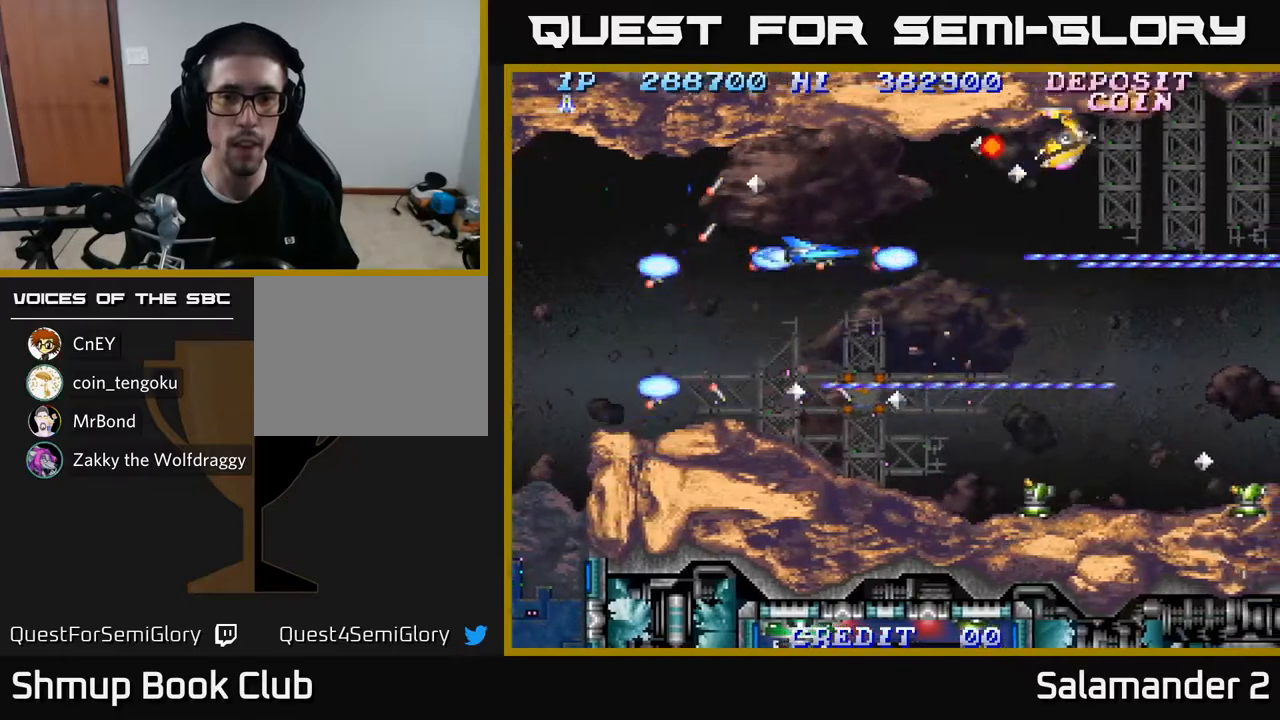
{"buttons": ["A", "DPAD_DOWN"], "left_stick": "center", "right_stick": "center", "events": [[33, "DPAD_DOWN", "down"], [33, "DPAD_LEFT", "up"], [83, "DPAD_DOWN", "up"], [500, "DPAD_DOWN", "down"]]}
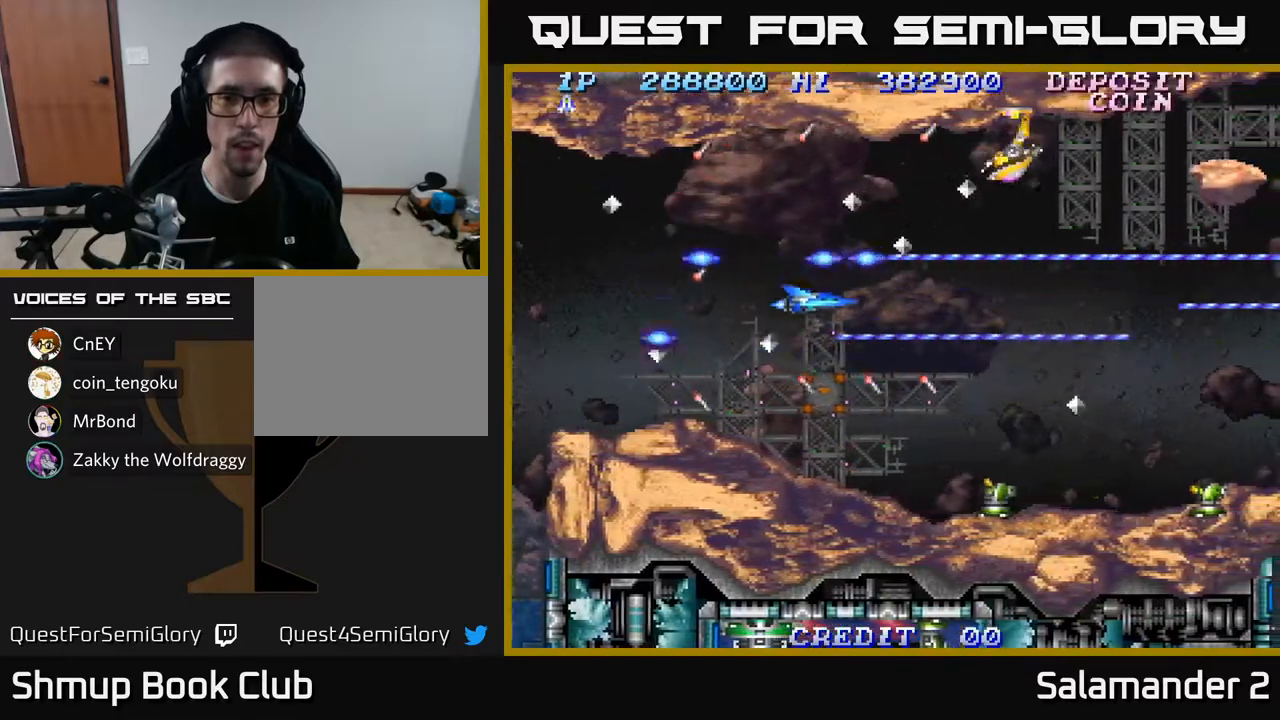
{"buttons": ["A"], "left_stick": "center", "right_stick": "center", "events": [[33, "DPAD_RIGHT", "down"], [150, "DPAD_RIGHT", "up"], [183, "DPAD_DOWN", "up"]]}
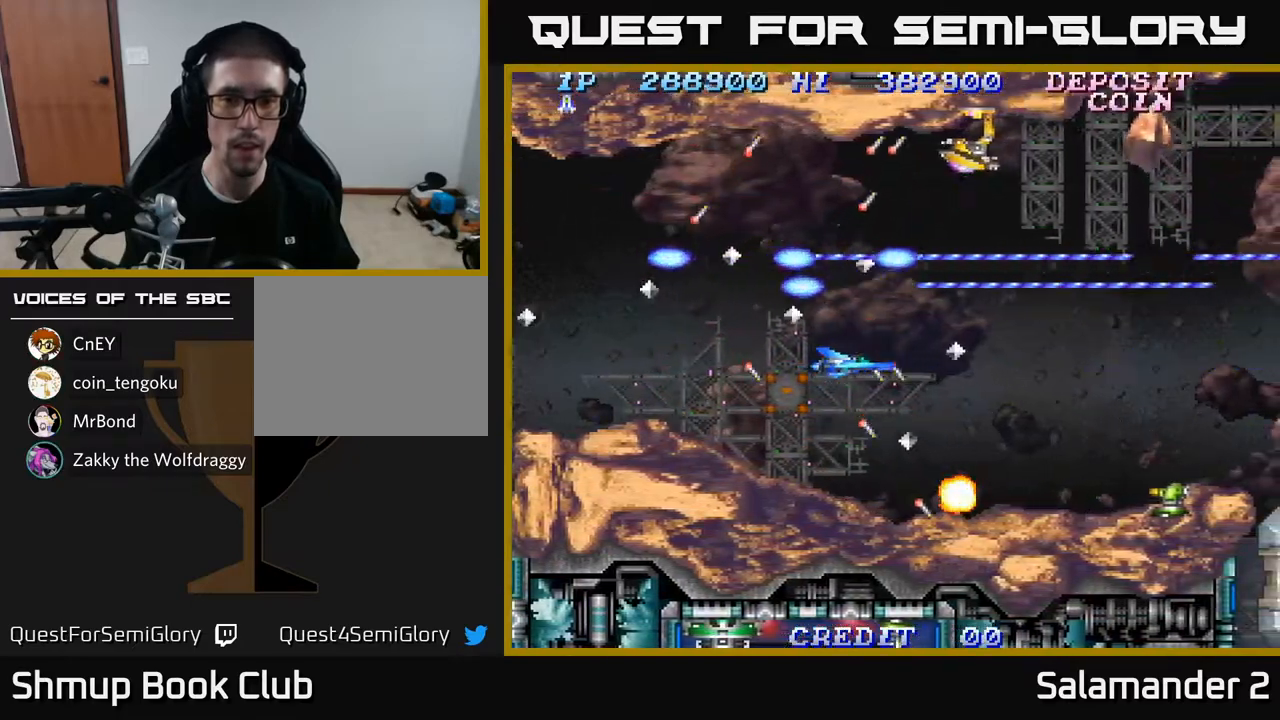
{"buttons": ["A"], "left_stick": "center", "right_stick": "center", "events": [[17, "DPAD_LEFT", "down"], [83, "DPAD_LEFT", "up"], [300, "DPAD_RIGHT", "down"], [333, "DPAD_UP", "down"], [350, "DPAD_UP", "up"], [400, "DPAD_DOWN", "down"], [467, "DPAD_DOWN", "up"], [467, "DPAD_RIGHT", "up"]]}
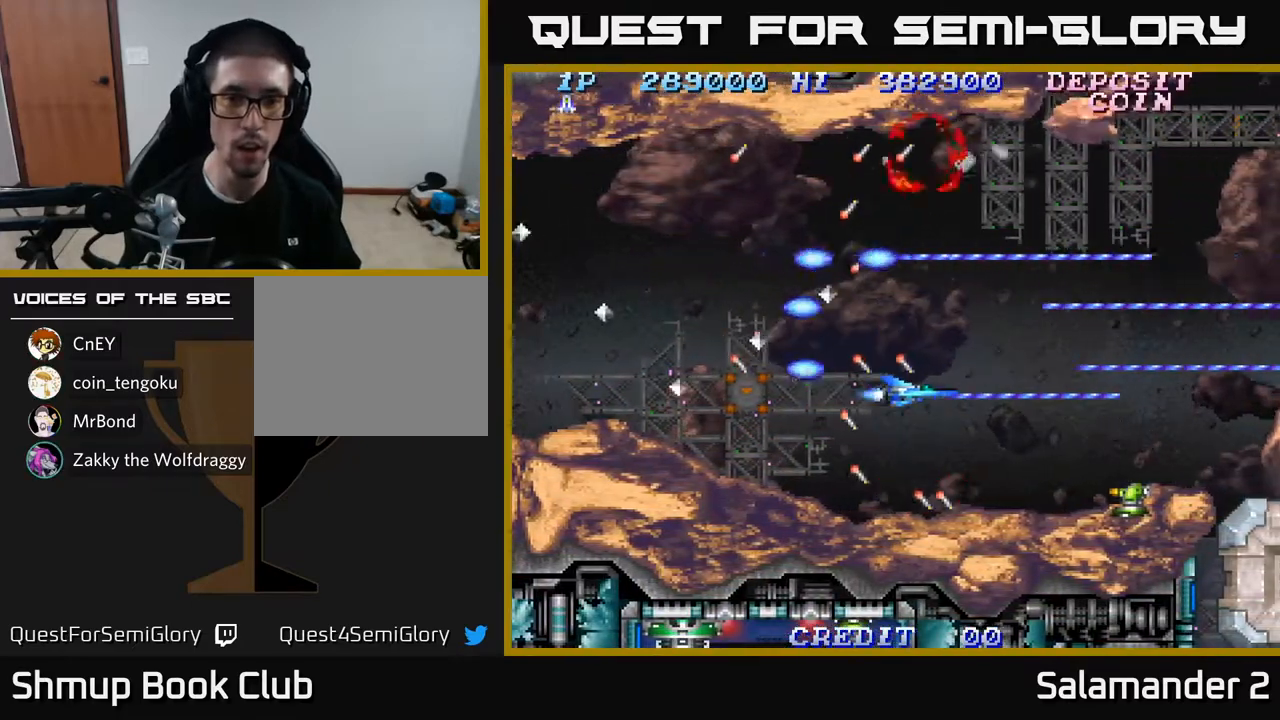
{"buttons": ["A", "DPAD_DOWN", "DPAD_RIGHT"], "left_stick": "center", "right_stick": "center", "events": [[383, "DPAD_RIGHT", "down"], [433, "DPAD_DOWN", "down"]]}
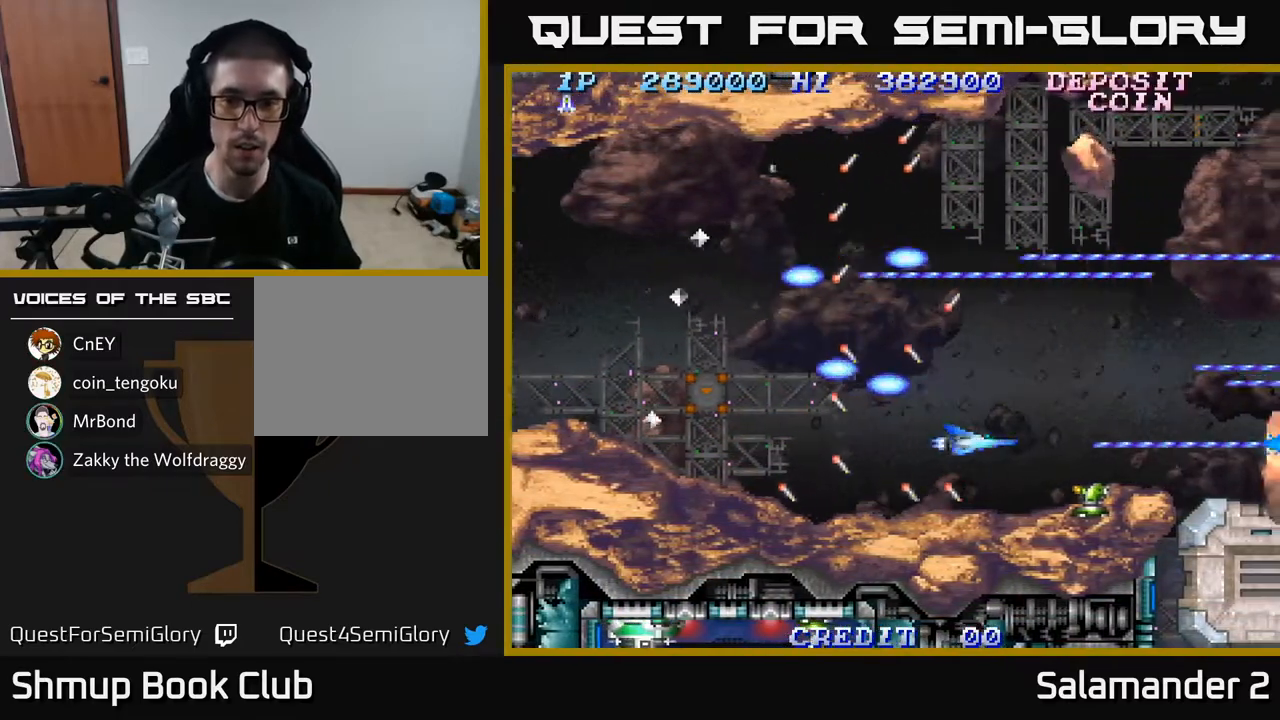
{"buttons": ["A", "DPAD_UP", "DPAD_LEFT"], "left_stick": "center", "right_stick": "center", "events": [[17, "DPAD_RIGHT", "up"], [50, "DPAD_DOWN", "up"], [267, "DPAD_DOWN", "down"], [300, "DPAD_LEFT", "down"], [317, "DPAD_DOWN", "up"], [483, "DPAD_UP", "down"]]}
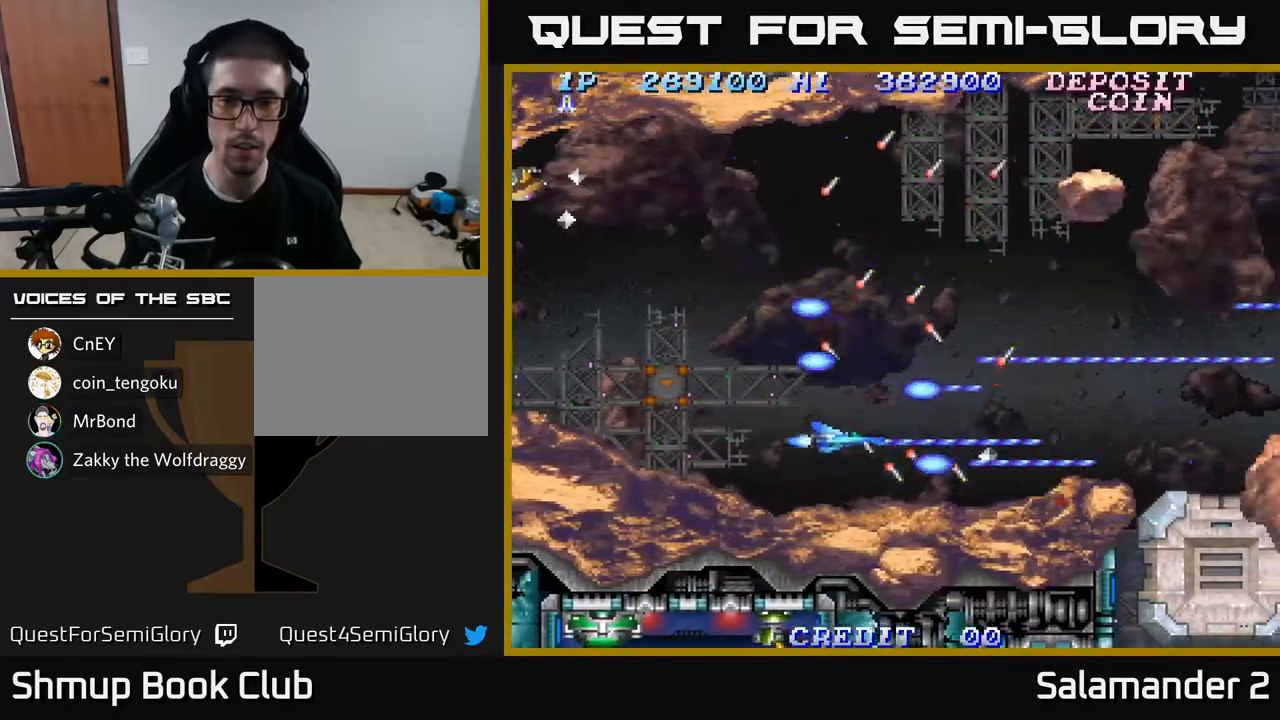
{"buttons": ["A"], "left_stick": "center", "right_stick": "center", "events": [[33, "DPAD_LEFT", "up"], [350, "DPAD_UP", "up"]]}
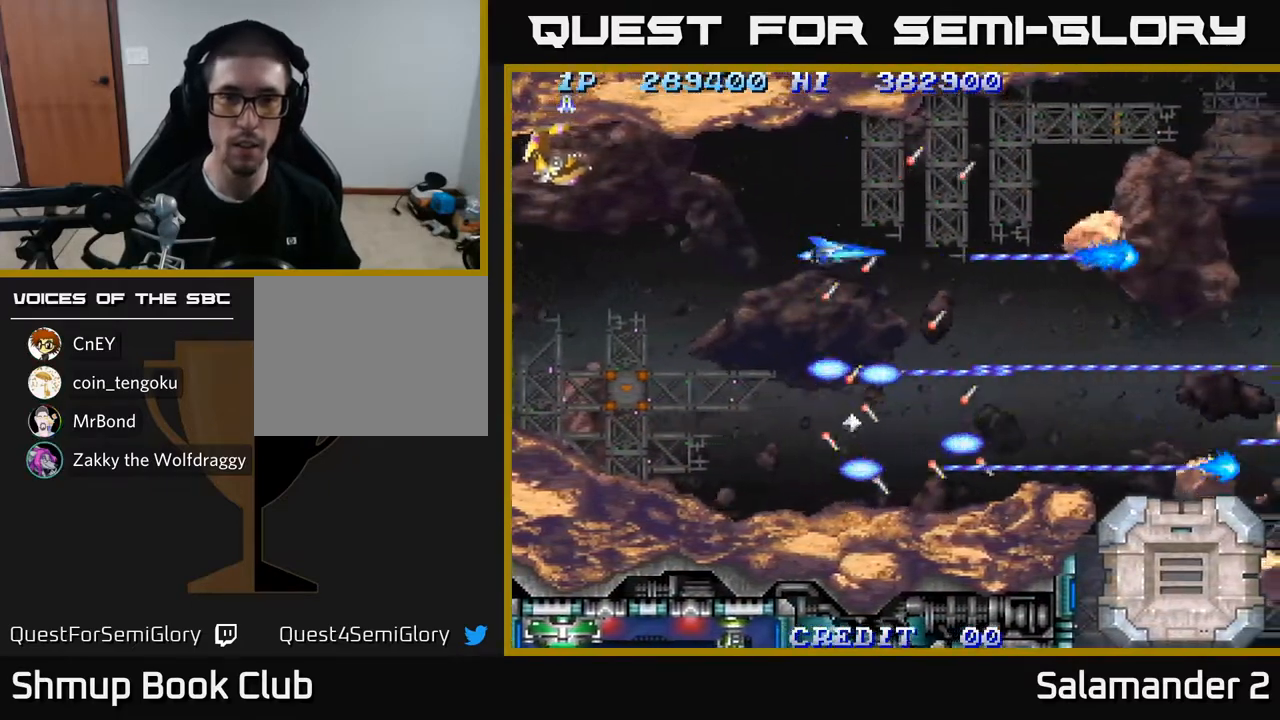
{"buttons": ["A"], "left_stick": "center", "right_stick": "center", "events": []}
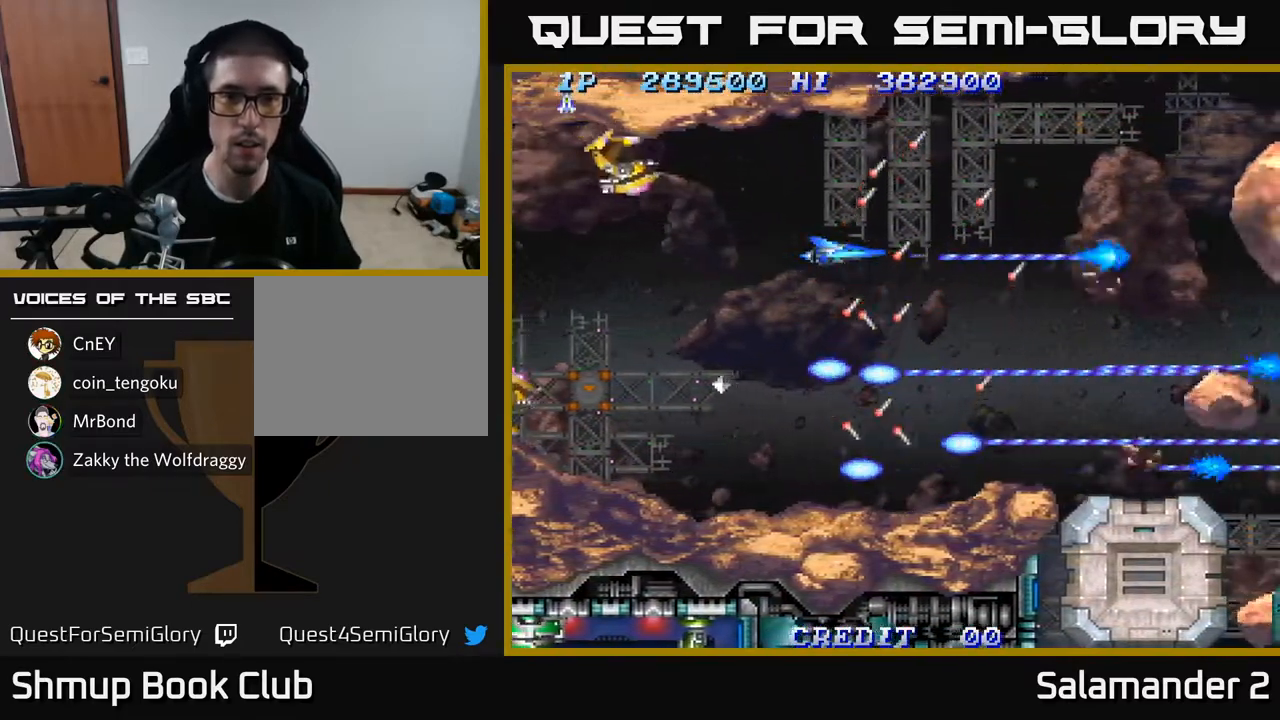
{"buttons": ["A"], "left_stick": "center", "right_stick": "center", "events": [[133, "DPAD_LEFT", "down"], [333, "DPAD_DOWN", "down"], [333, "DPAD_LEFT", "up"], [383, "DPAD_DOWN", "up"]]}